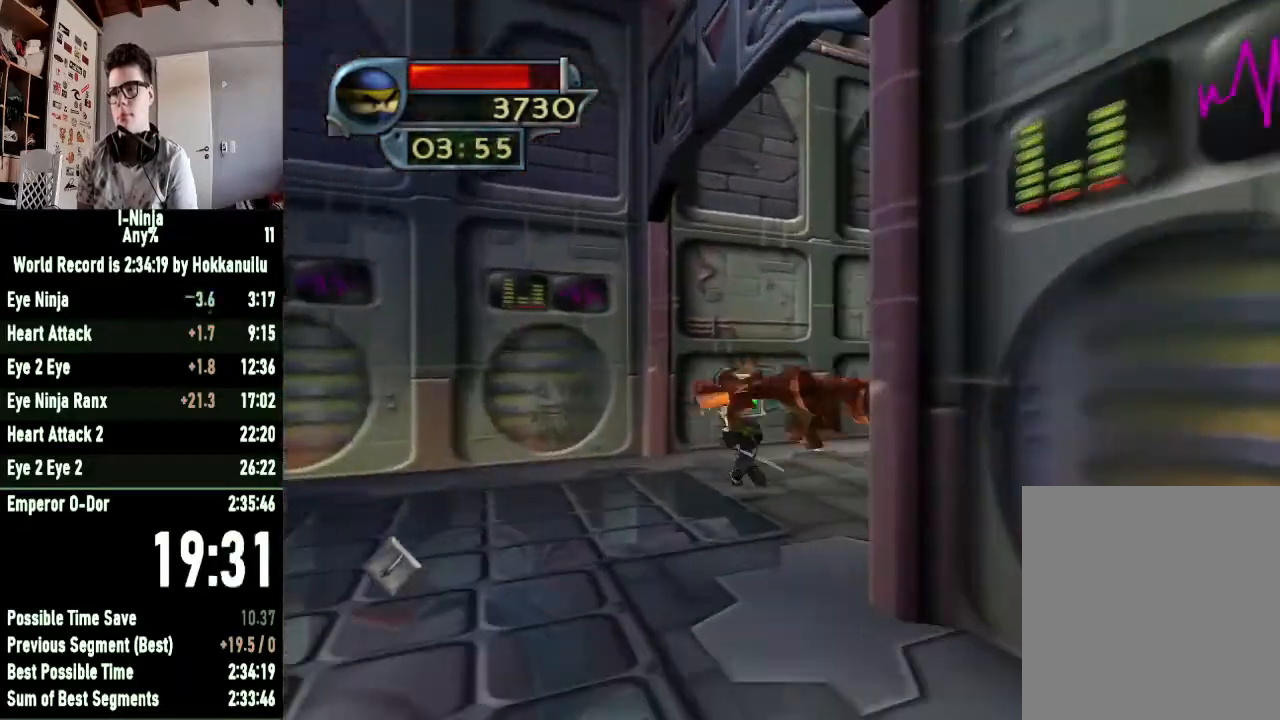
Gameplay with a controller (Xbox layout); each line is a JSON object with the inputs held at the frame after it. "events" lists button and stick changes between this image and that frame as [ms after this image, input, new state], when the widget could be followed in between.
{"buttons": ["A"], "left_stick": "right", "right_stick": "center"}
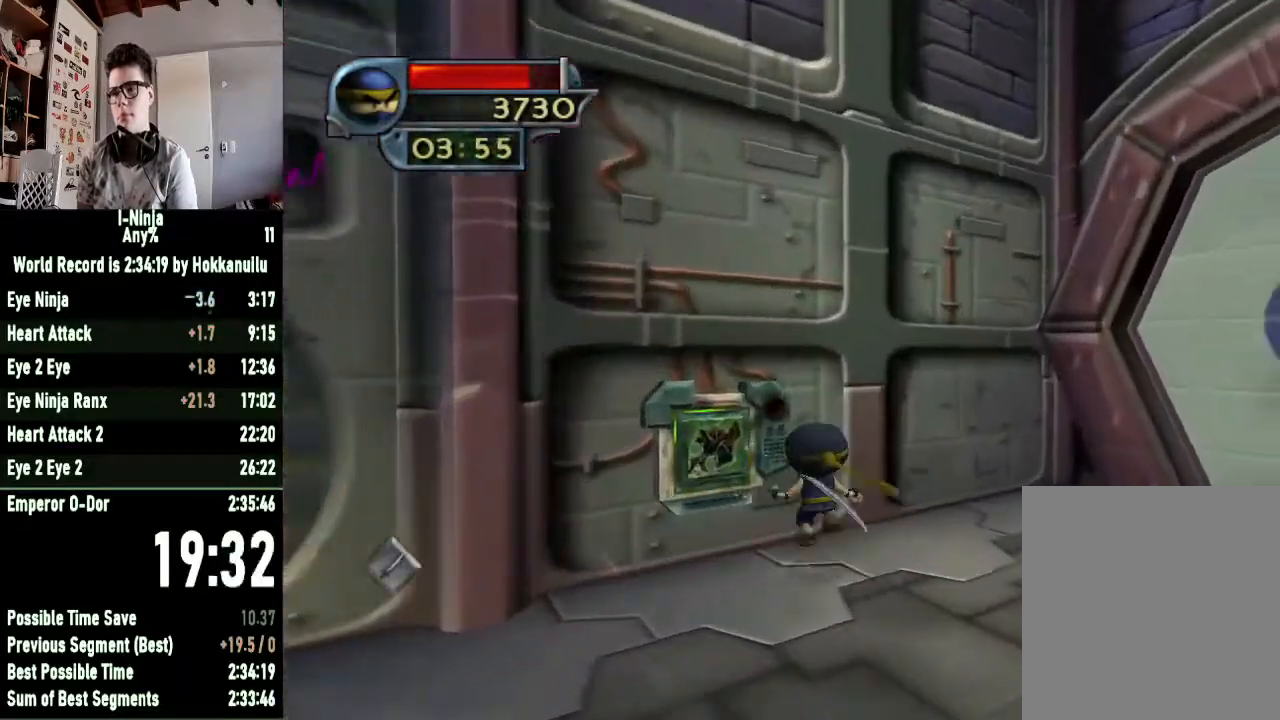
{"buttons": [], "left_stick": "up-right", "right_stick": "center", "events": [[100, "A", "up"], [167, "A", "down"], [367, "left_stick", "up-right"], [400, "A", "up"]]}
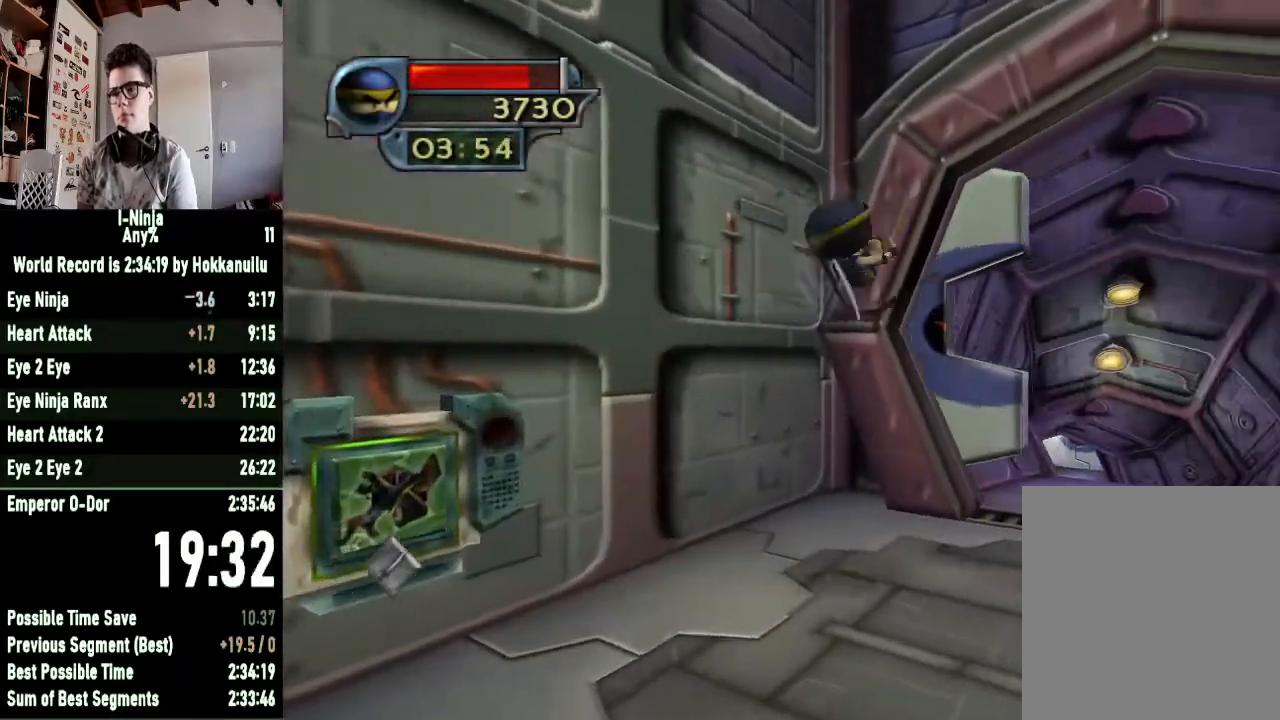
{"buttons": [], "left_stick": "up-right", "right_stick": "center", "events": []}
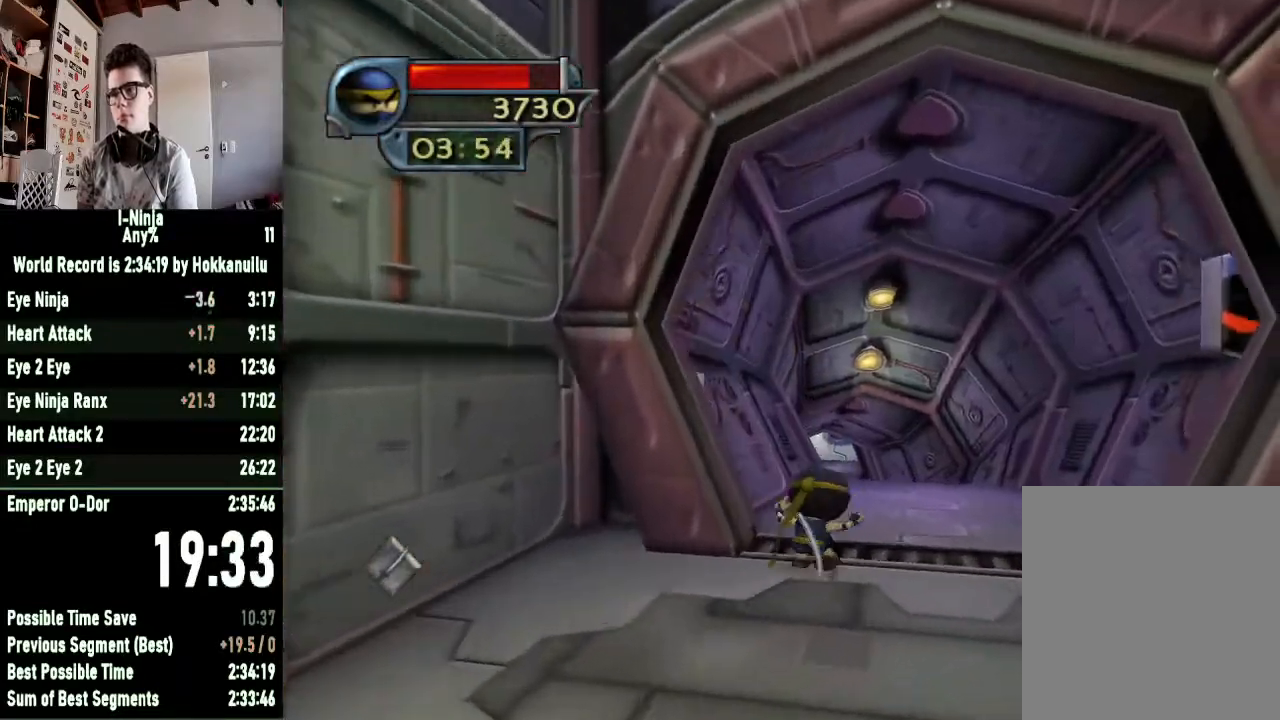
{"buttons": [], "left_stick": "up", "right_stick": "center", "events": [[200, "left_stick", "up"]]}
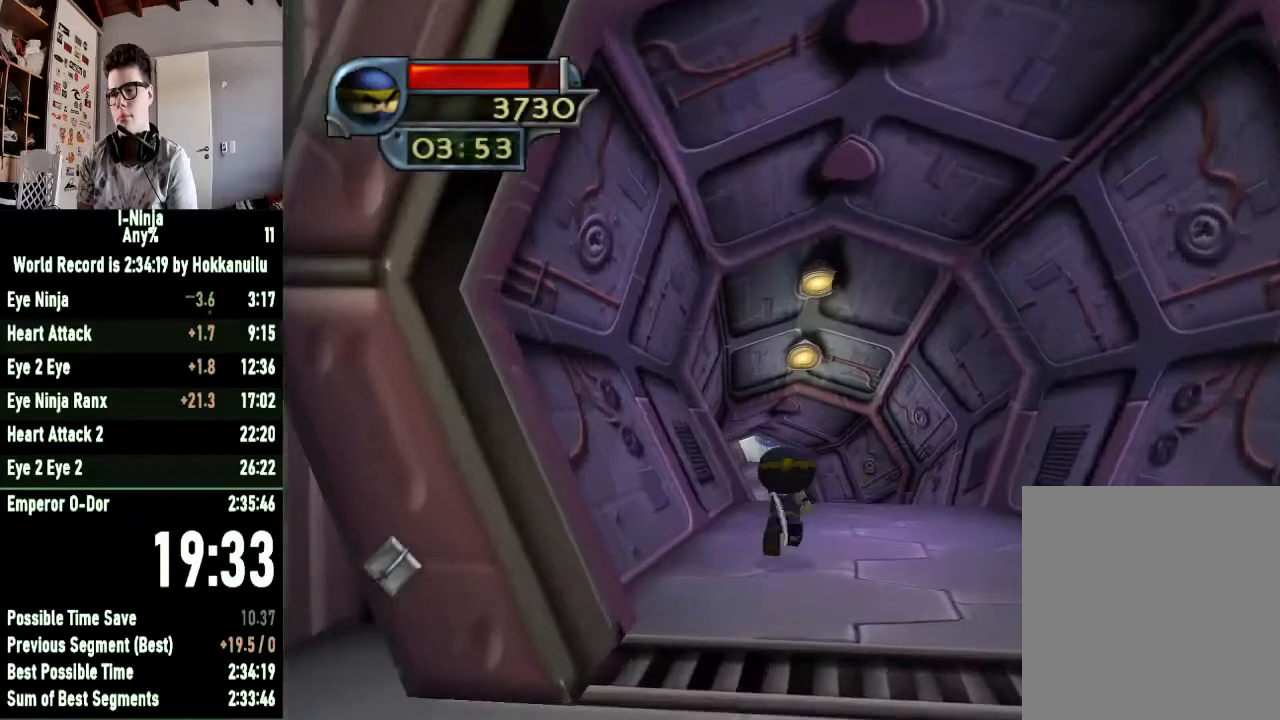
{"buttons": [], "left_stick": "up", "right_stick": "center", "events": []}
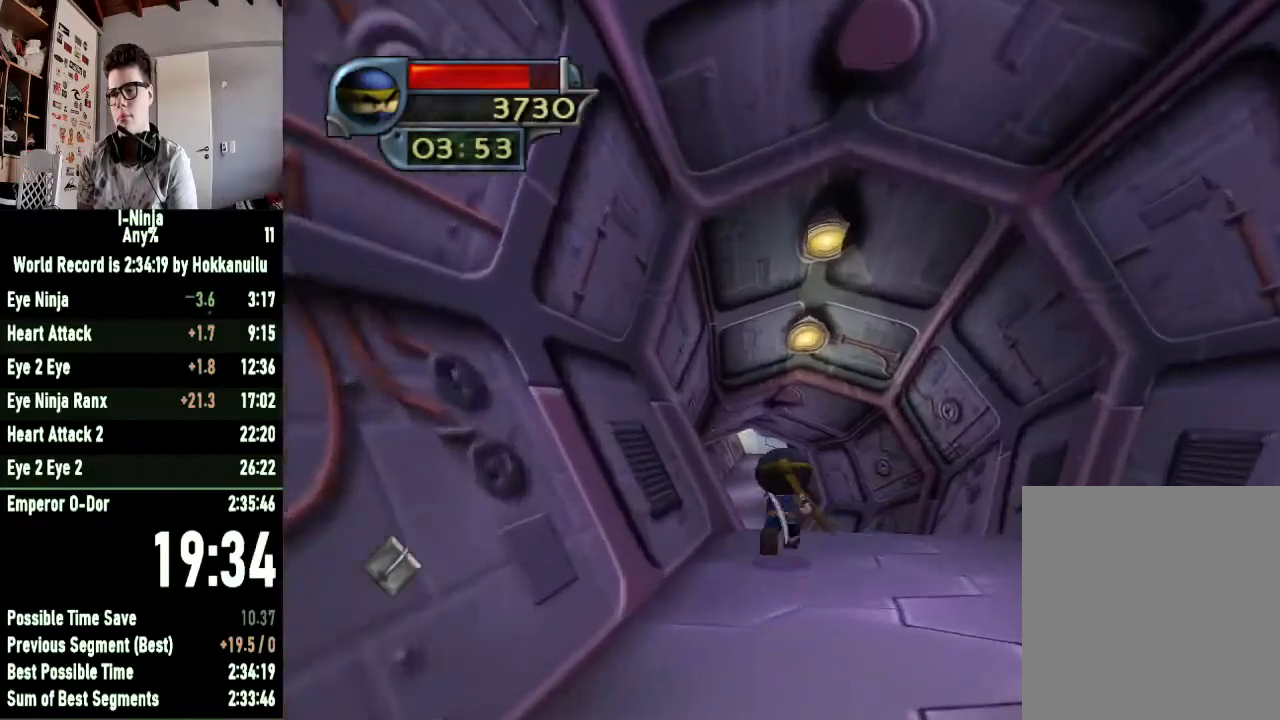
{"buttons": [], "left_stick": "up", "right_stick": "center", "events": []}
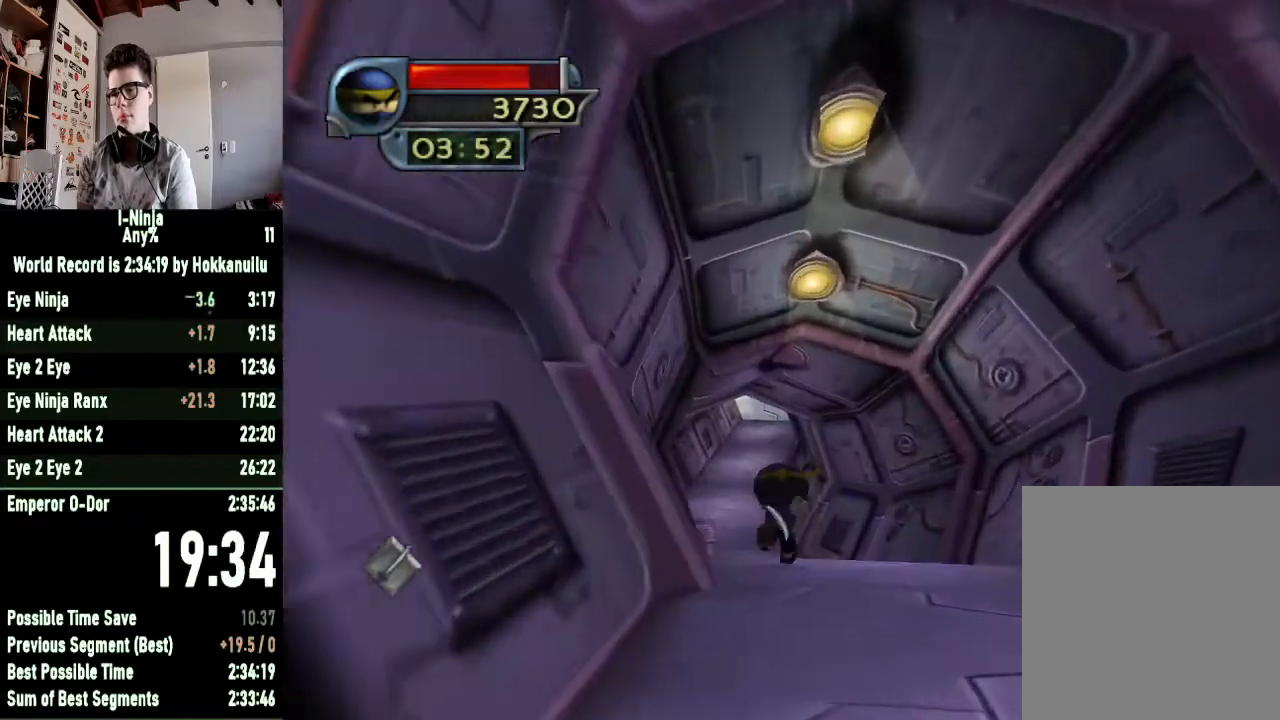
{"buttons": [], "left_stick": "up", "right_stick": "center", "events": []}
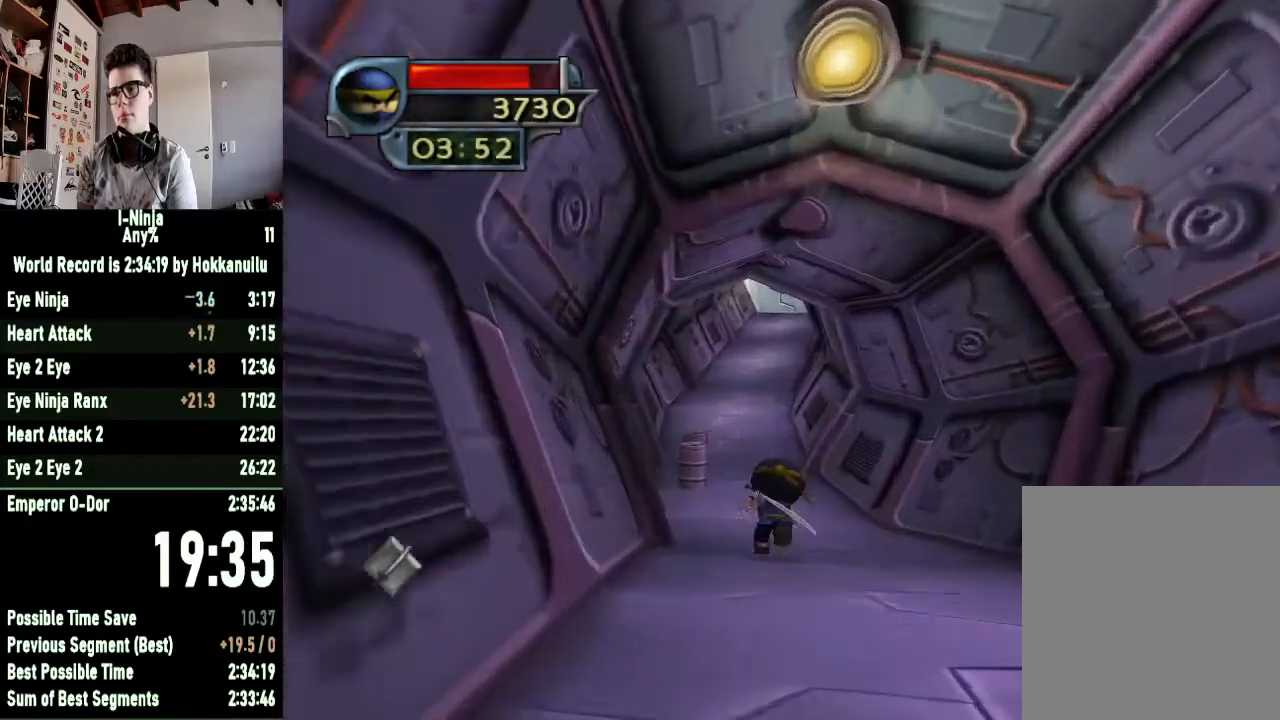
{"buttons": [], "left_stick": "up", "right_stick": "center", "events": []}
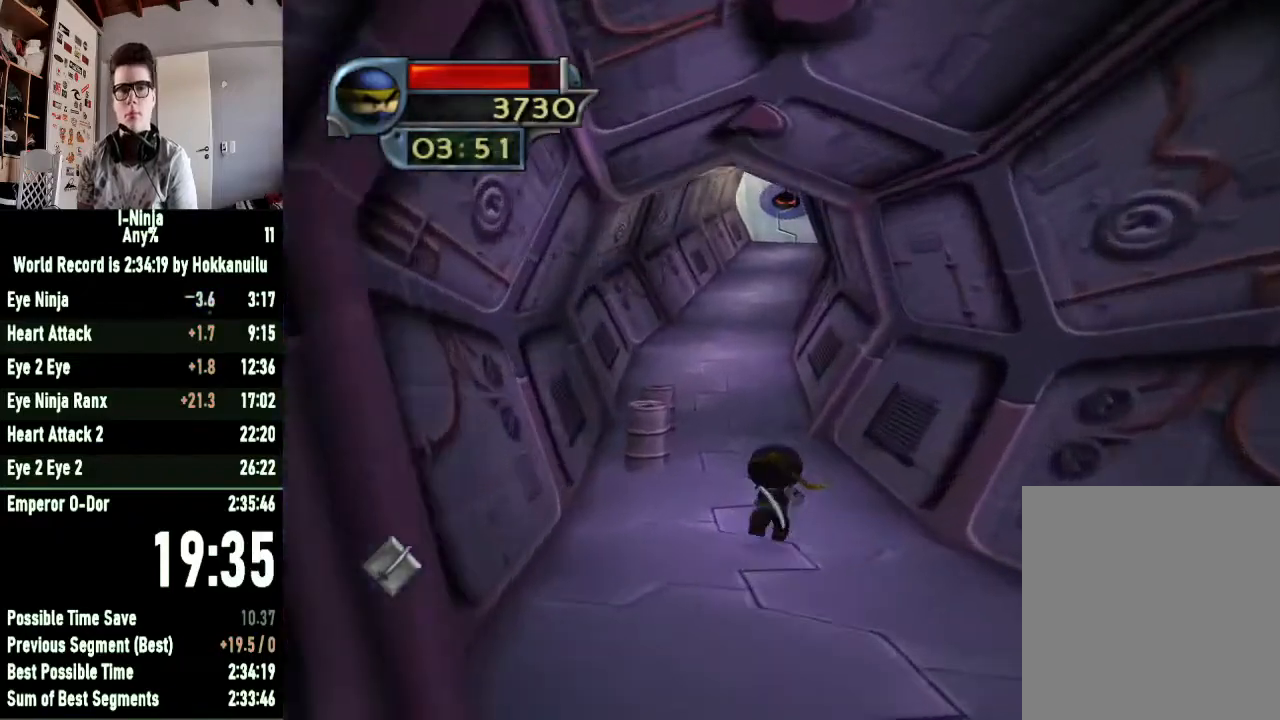
{"buttons": [], "left_stick": "up", "right_stick": "center", "events": []}
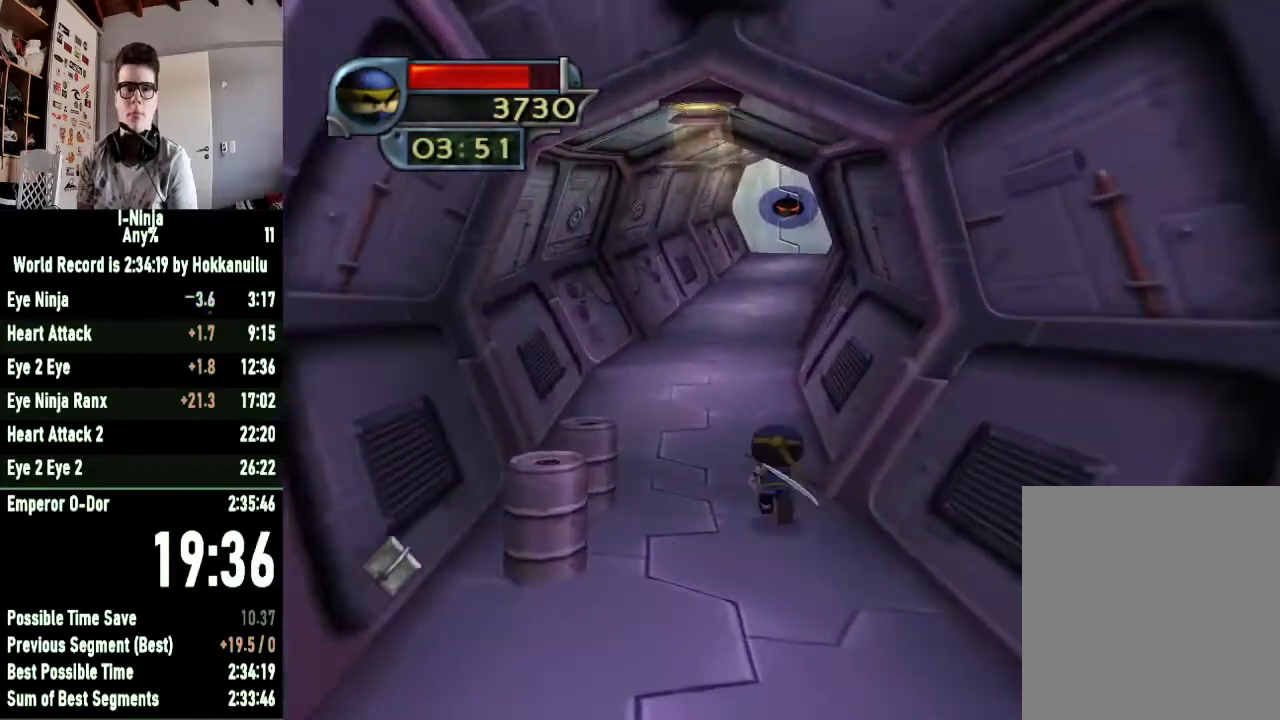
{"buttons": [], "left_stick": "up", "right_stick": "center", "events": []}
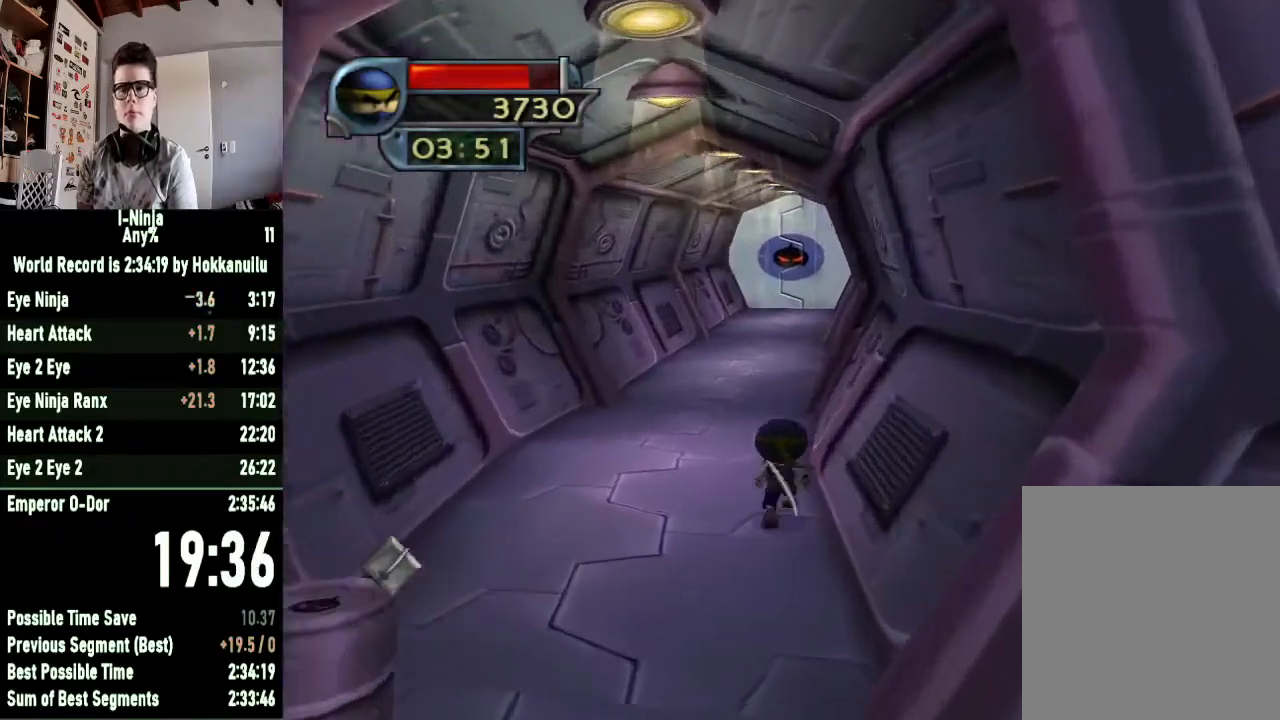
{"buttons": [], "left_stick": "up", "right_stick": "center", "events": []}
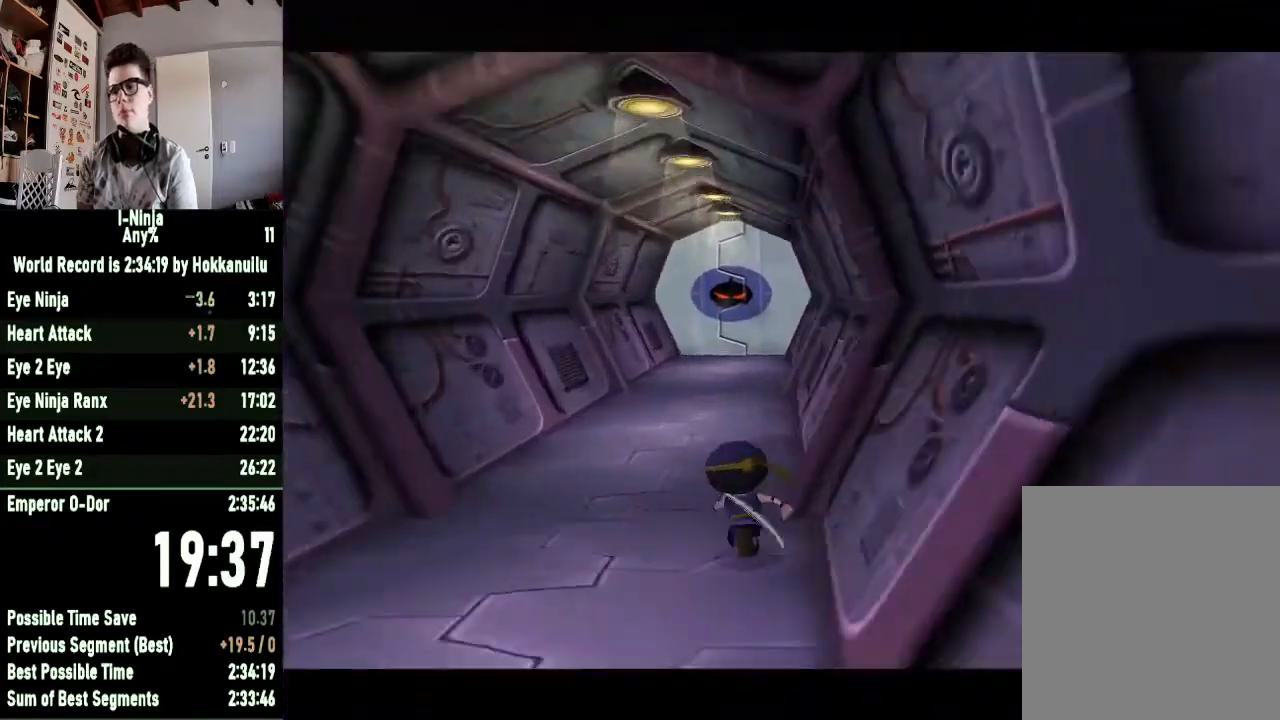
{"buttons": [], "left_stick": "up", "right_stick": "center", "events": []}
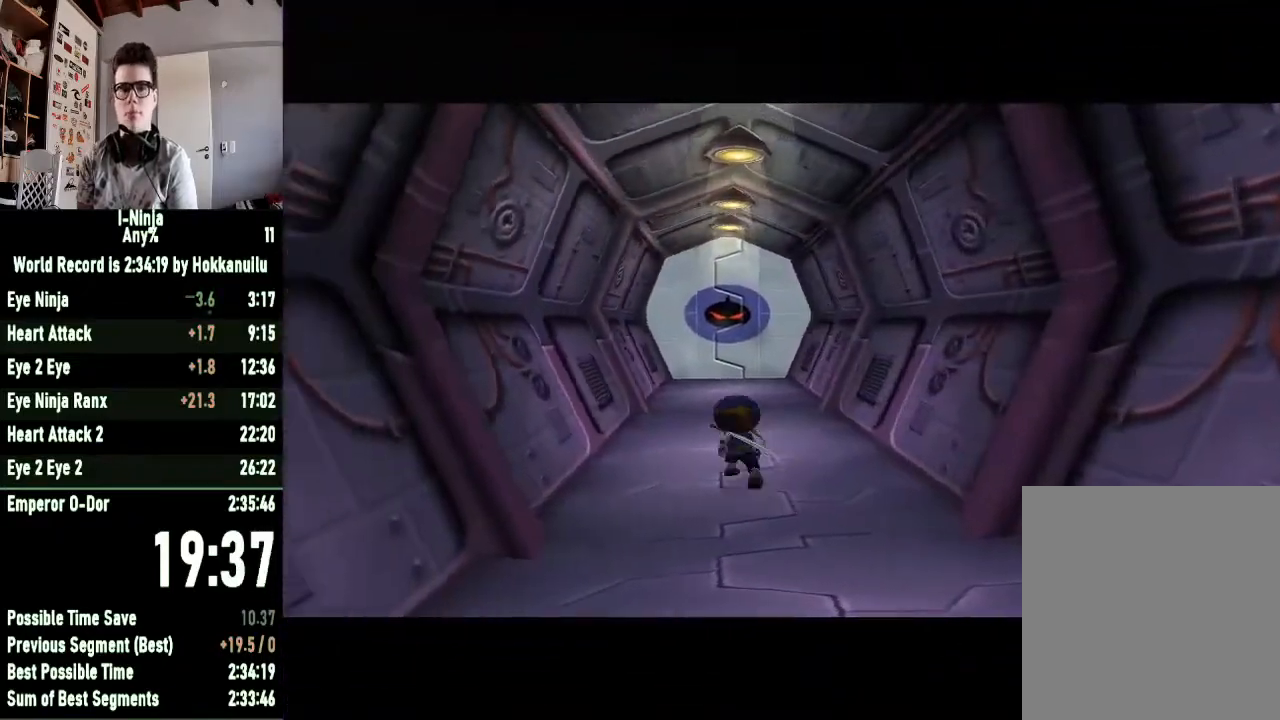
{"buttons": [], "left_stick": "up", "right_stick": "center", "events": []}
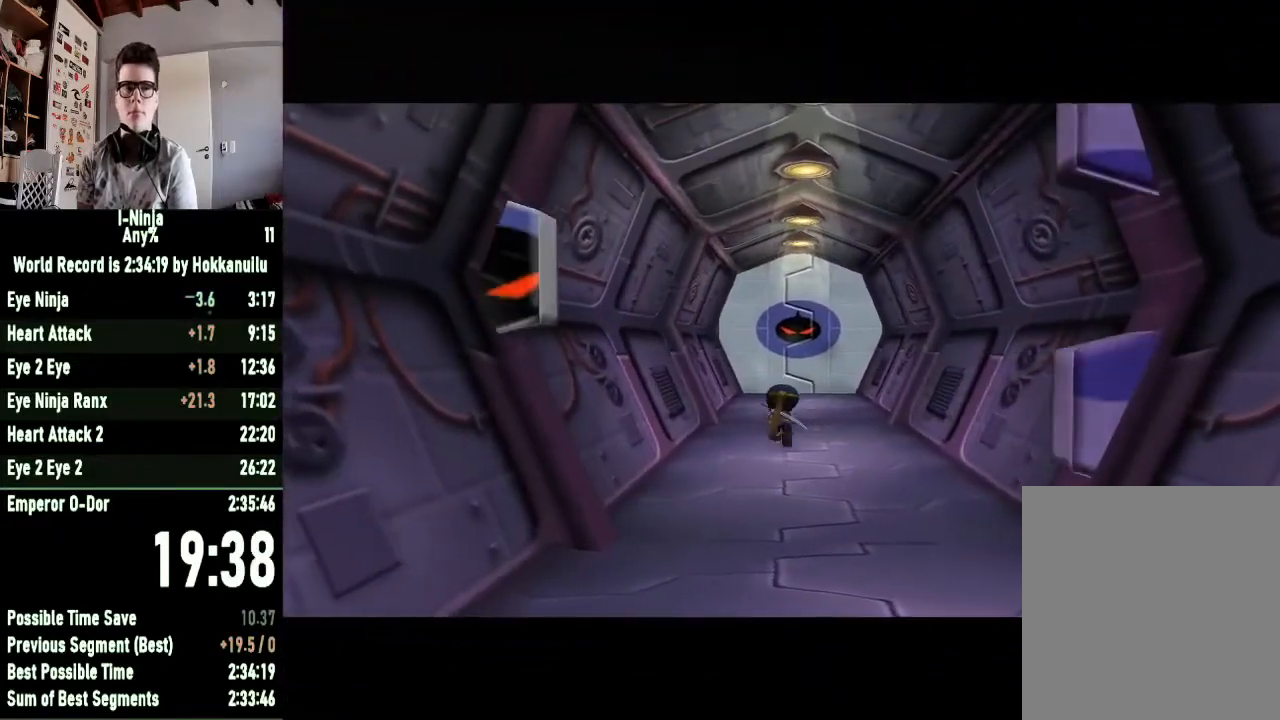
{"buttons": [], "left_stick": "up", "right_stick": "center", "events": []}
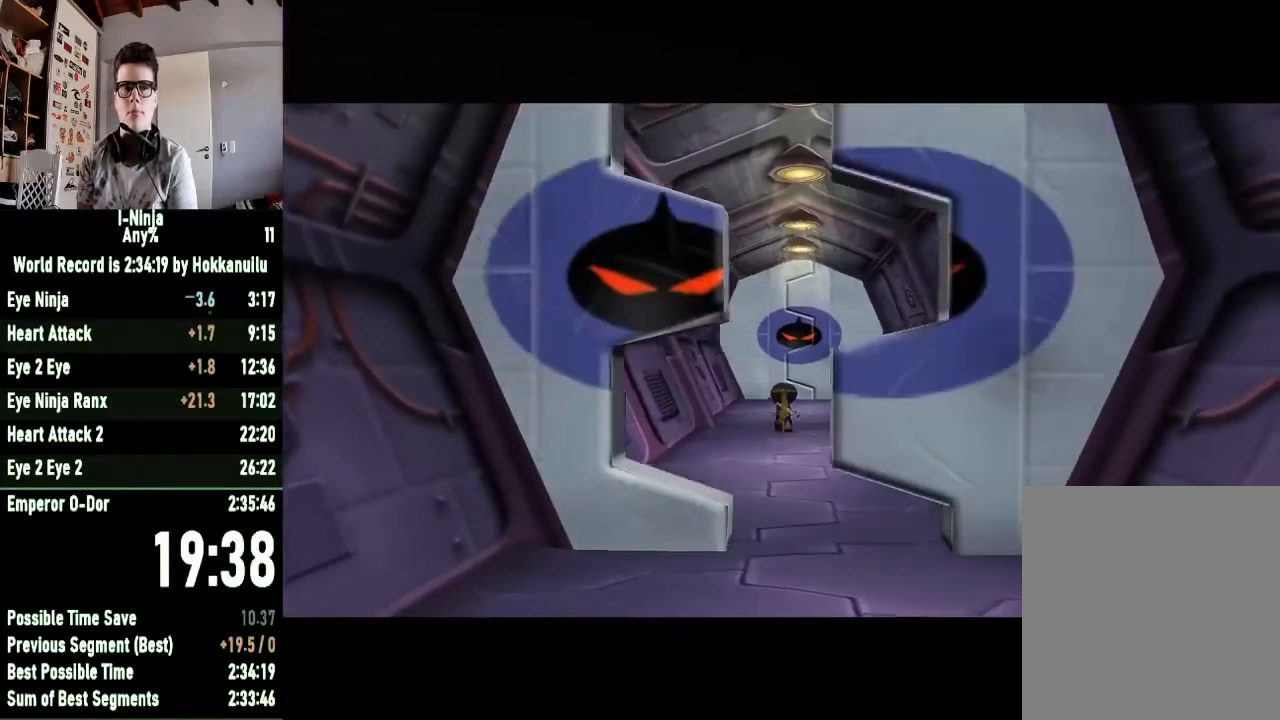
{"buttons": [], "left_stick": "up", "right_stick": "center", "events": []}
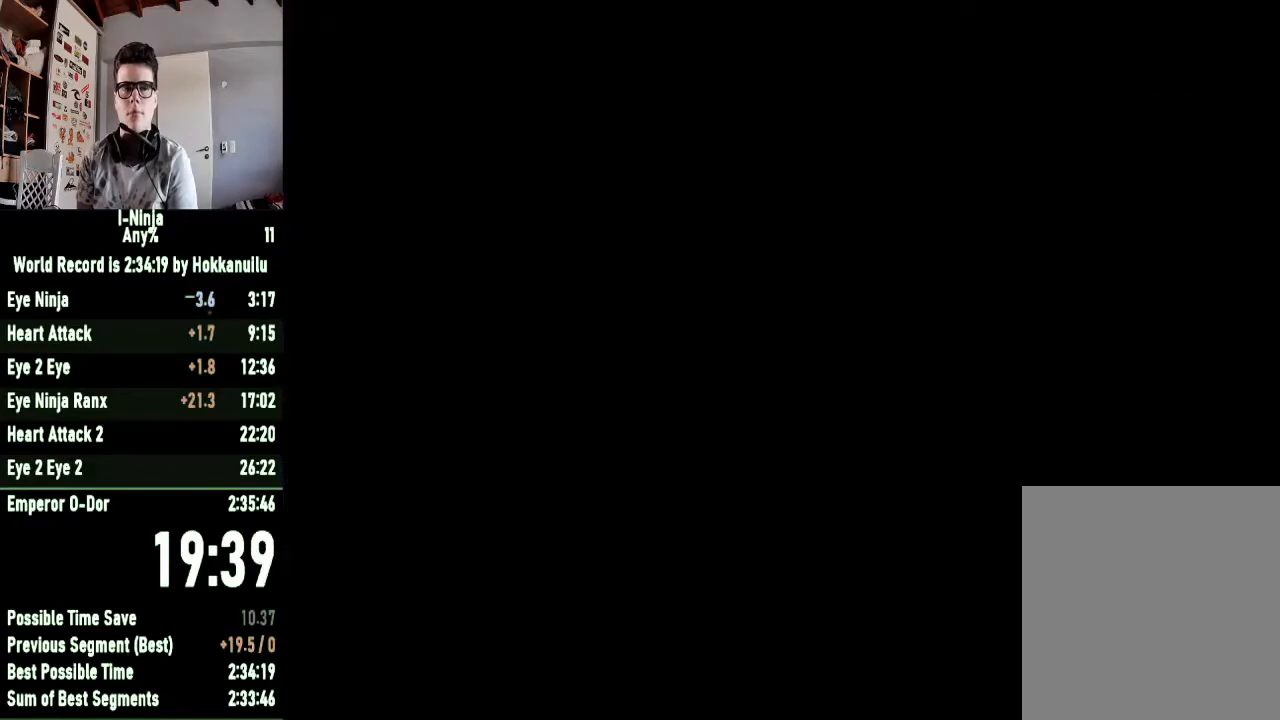
{"buttons": [], "left_stick": "up", "right_stick": "center", "events": []}
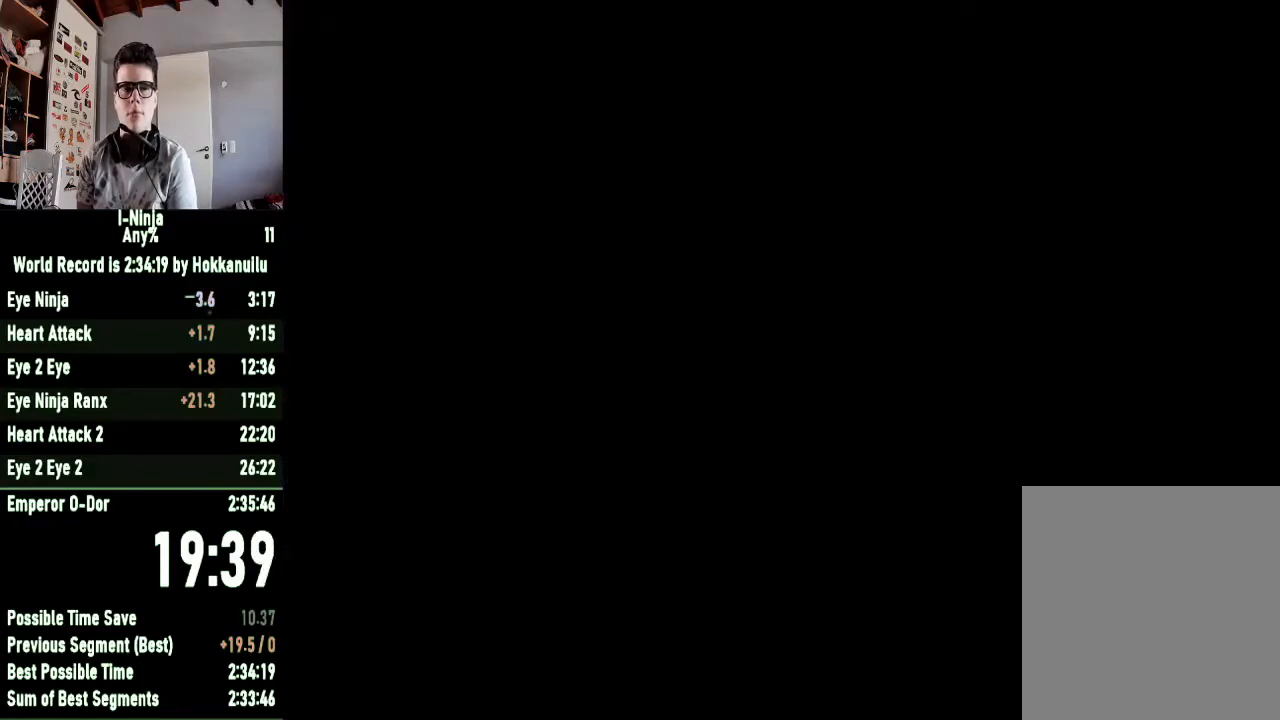
{"buttons": [], "left_stick": "up", "right_stick": "center", "events": []}
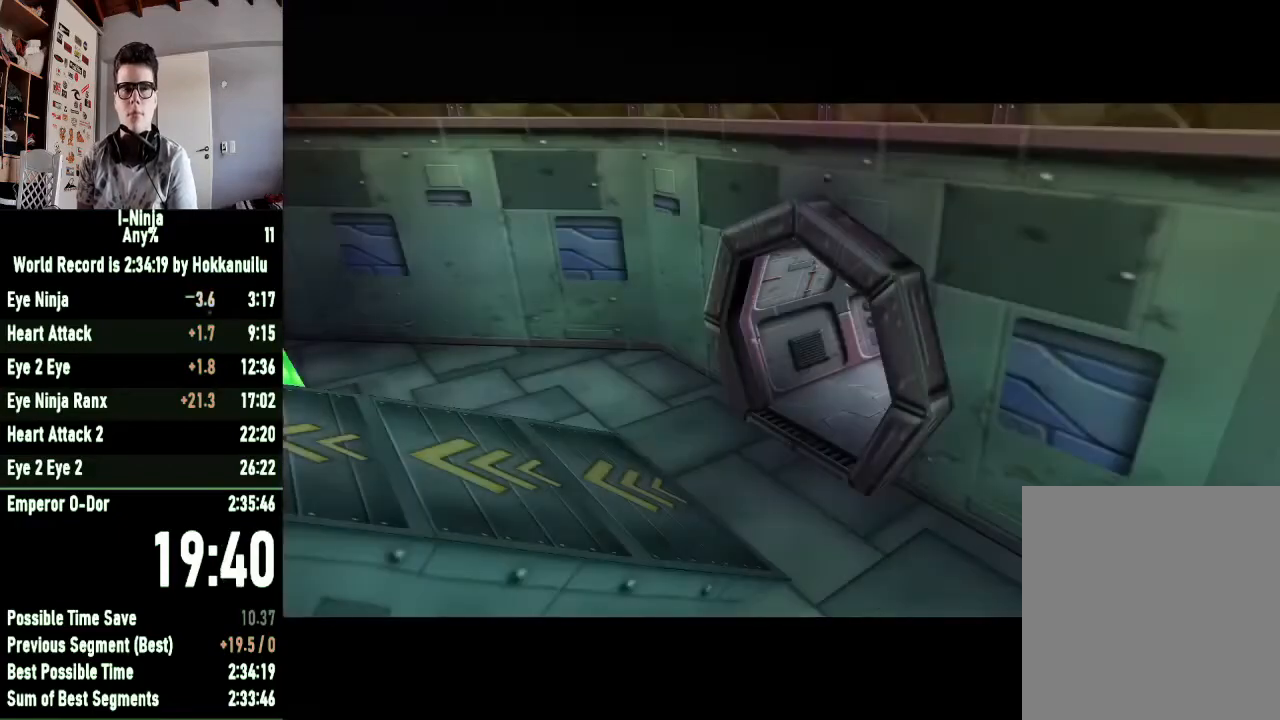
{"buttons": [], "left_stick": "up-right", "right_stick": "center", "events": [[500, "left_stick", "up-right"]]}
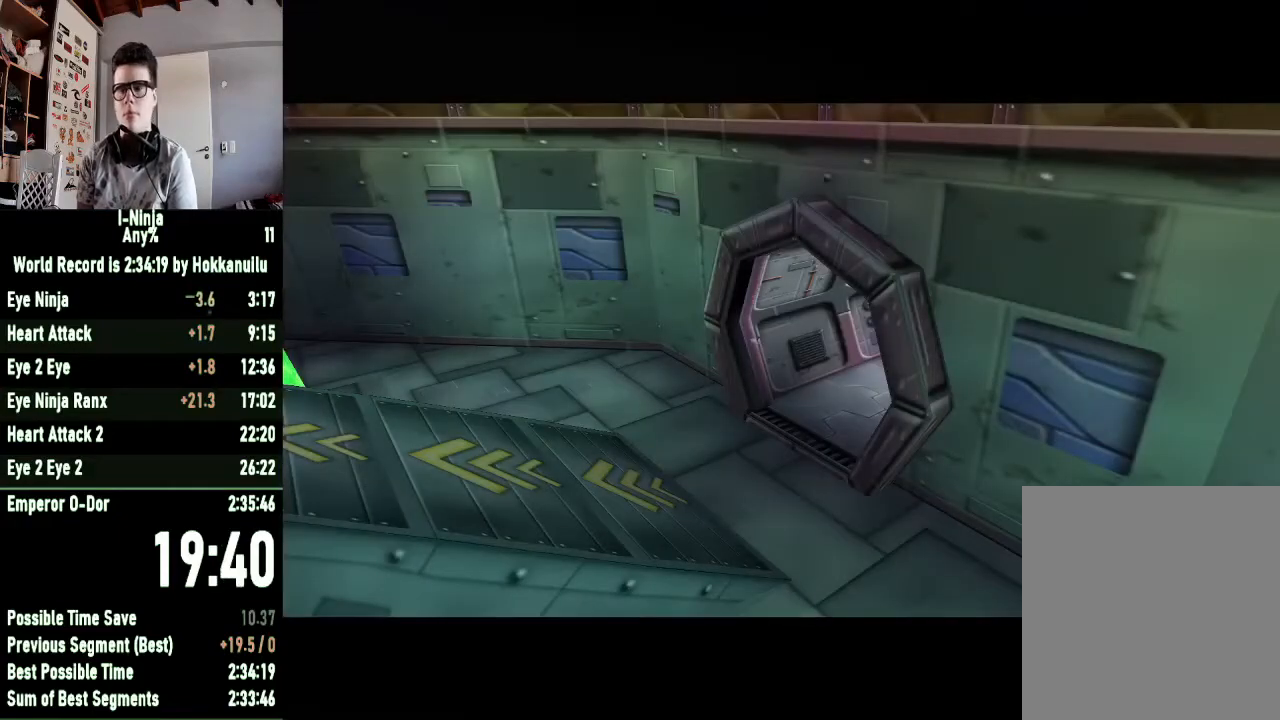
{"buttons": [], "left_stick": "up-right", "right_stick": "center", "events": []}
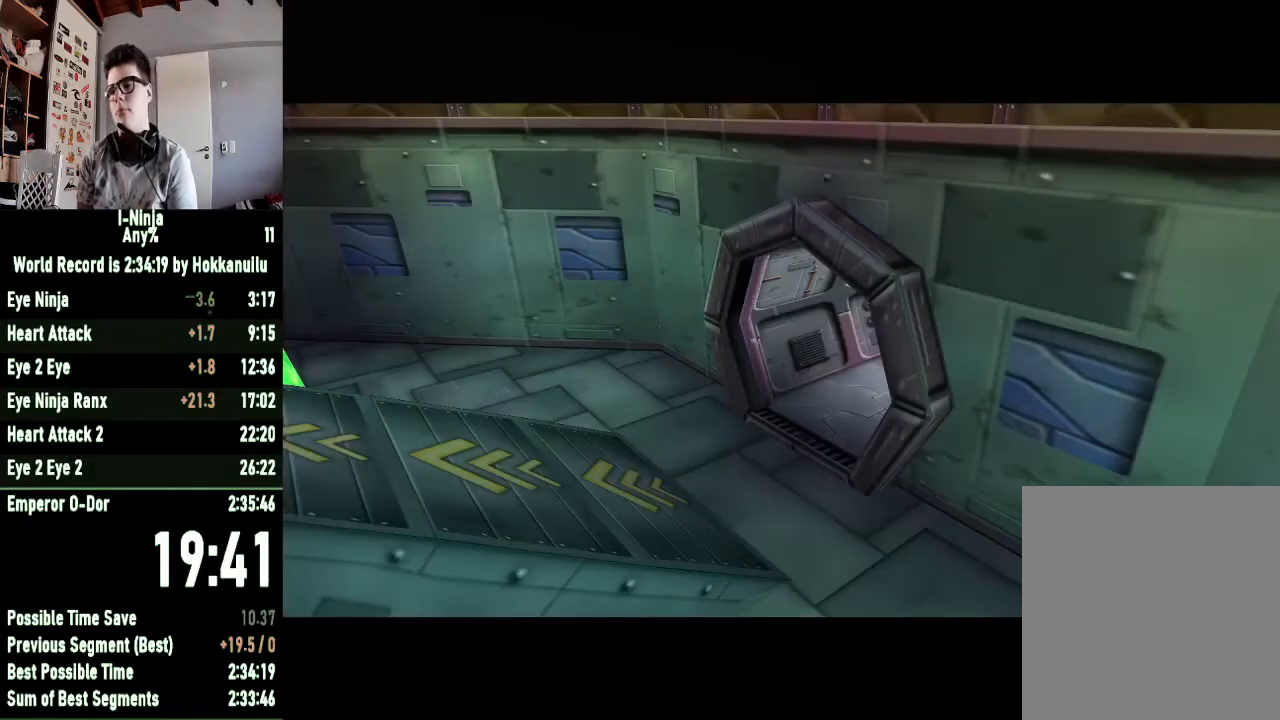
{"buttons": [], "left_stick": "up-right", "right_stick": "center", "events": []}
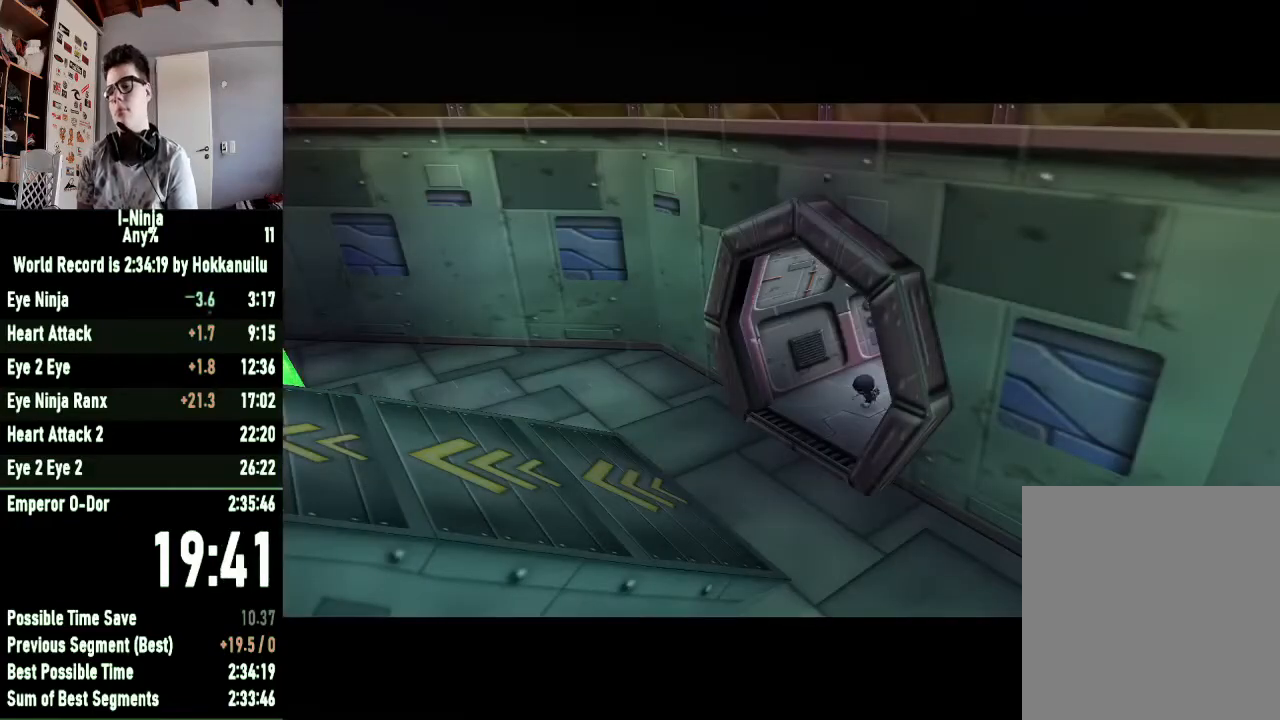
{"buttons": [], "left_stick": "up-right", "right_stick": "center", "events": []}
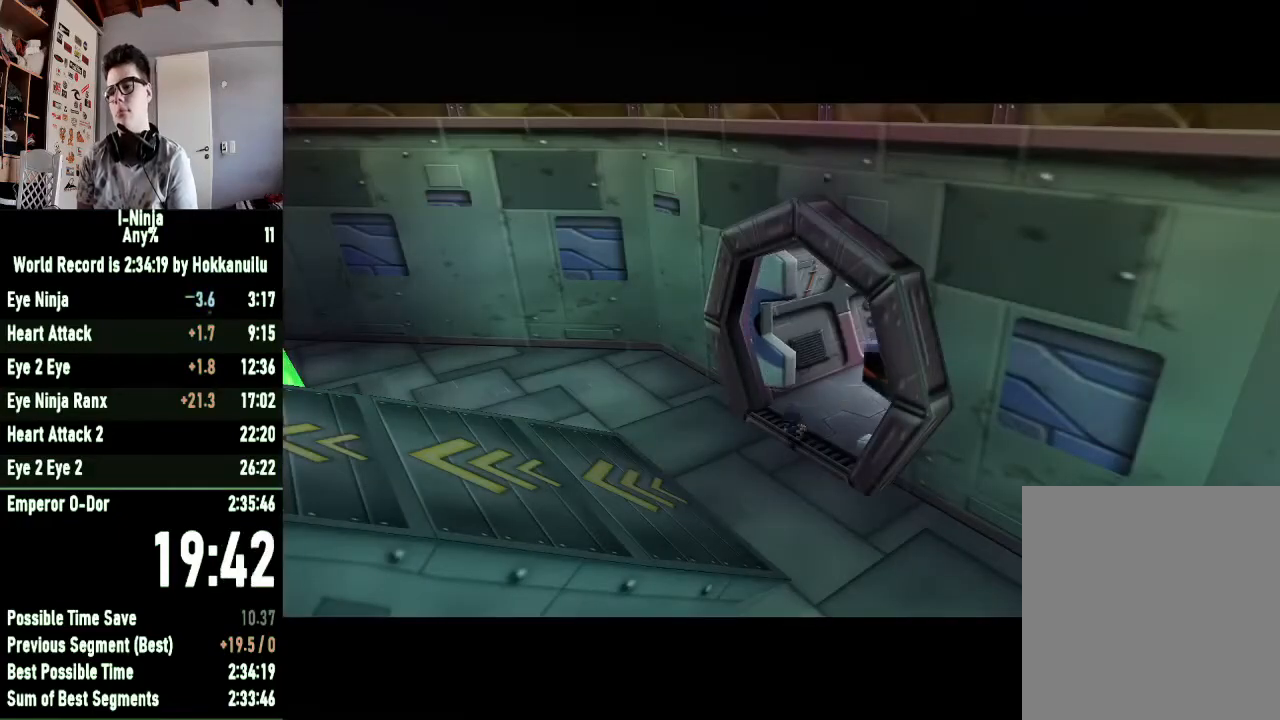
{"buttons": [], "left_stick": "up-right", "right_stick": "center", "events": []}
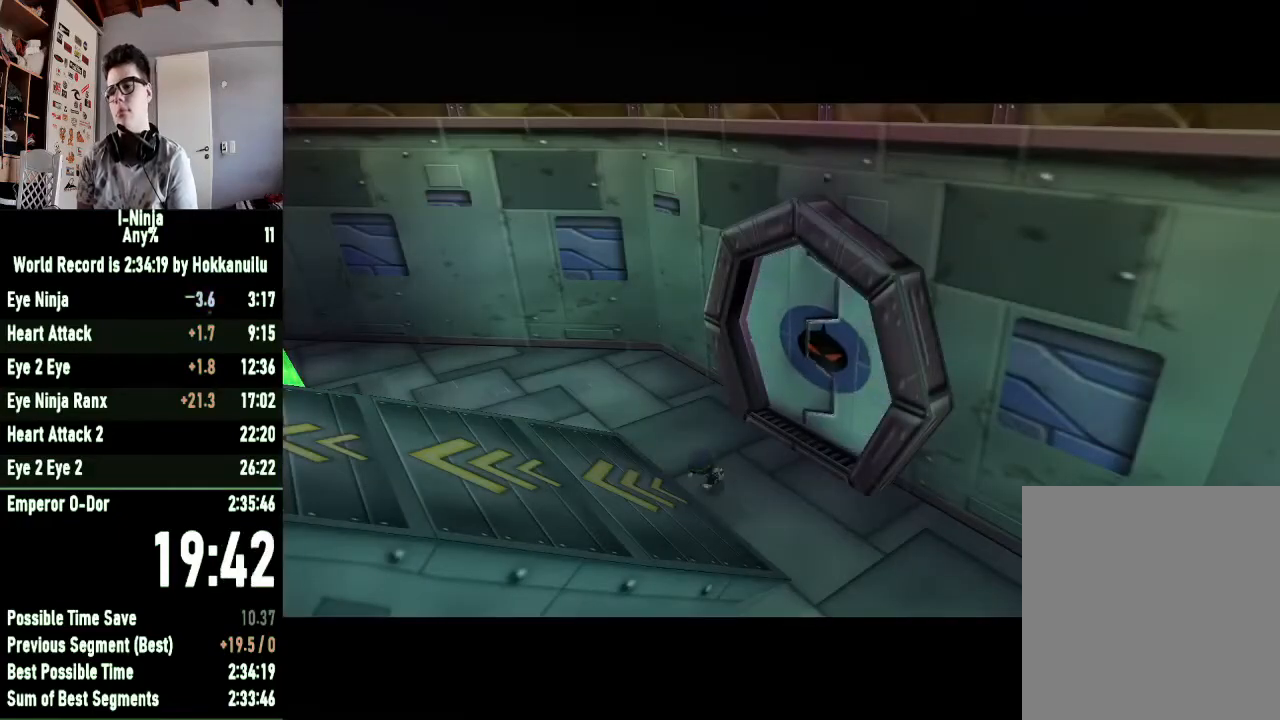
{"buttons": [], "left_stick": "up-right", "right_stick": "center", "events": []}
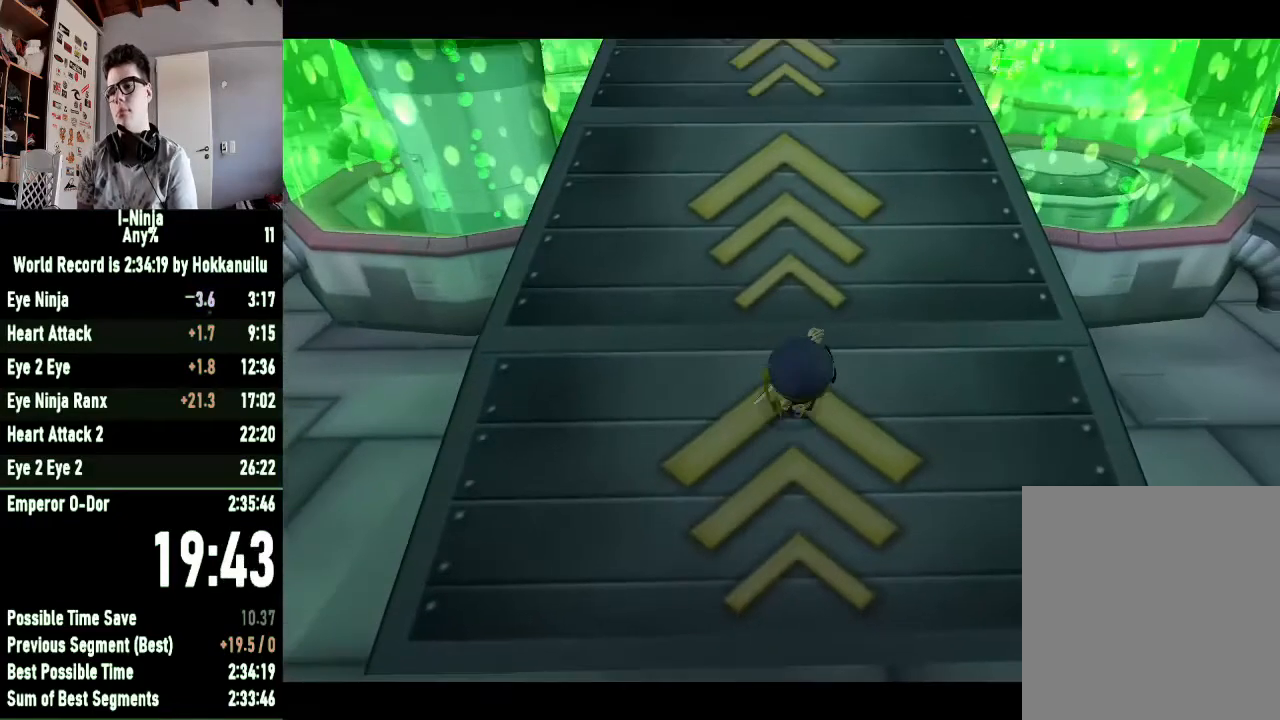
{"buttons": [], "left_stick": "up-right", "right_stick": "center", "events": []}